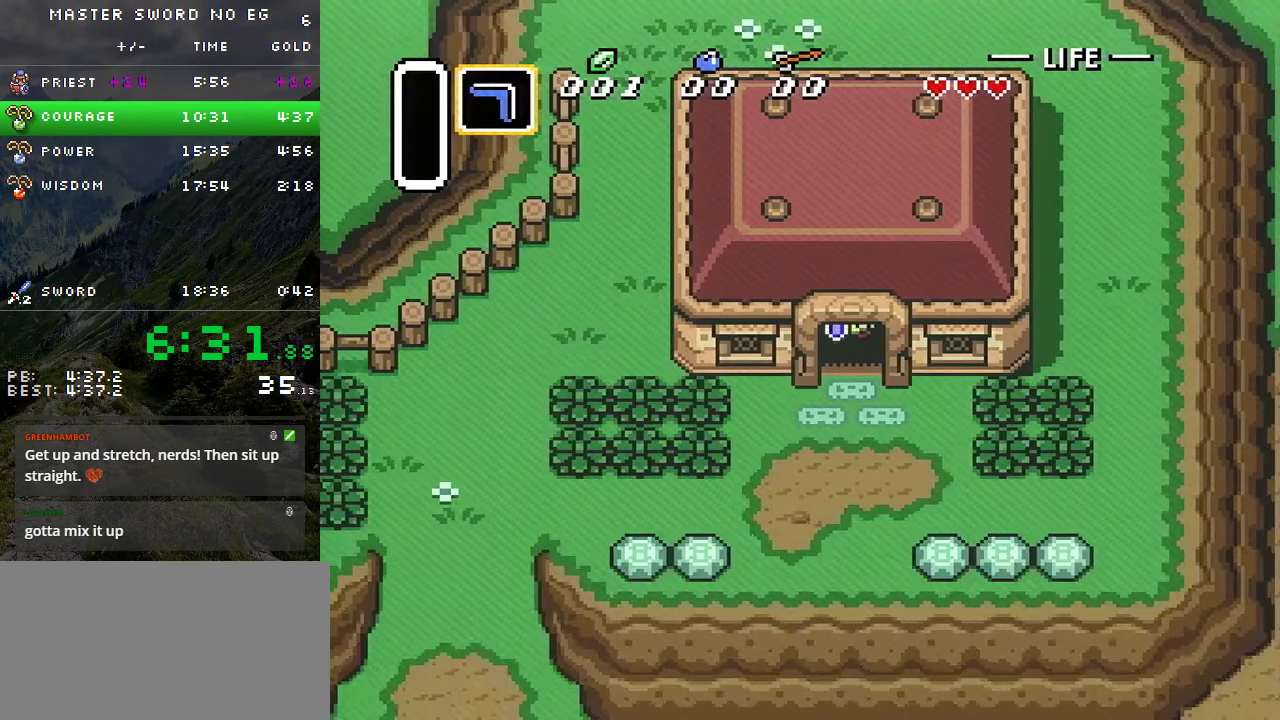
Gameplay with a controller (Nintendo layout); each line is a JSON object with the inputs held at the frame after it. "events" lists button and stick changes between this image and that frame as [ms after this image, input, new state], when the widget could be followed in between. Not read: A L3 R3 X Y.
{"buttons": ["DPAD_DOWN", "DPAD_RIGHT"], "events": []}
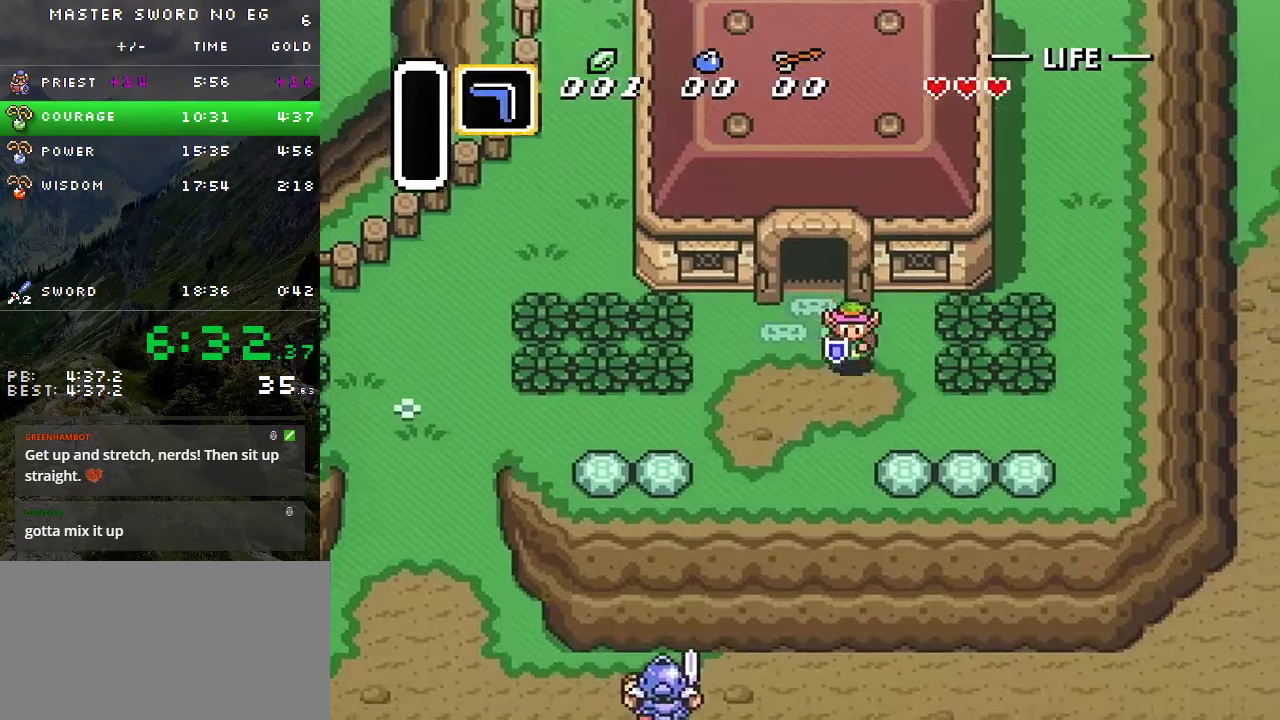
{"buttons": ["DPAD_DOWN", "DPAD_RIGHT"], "events": []}
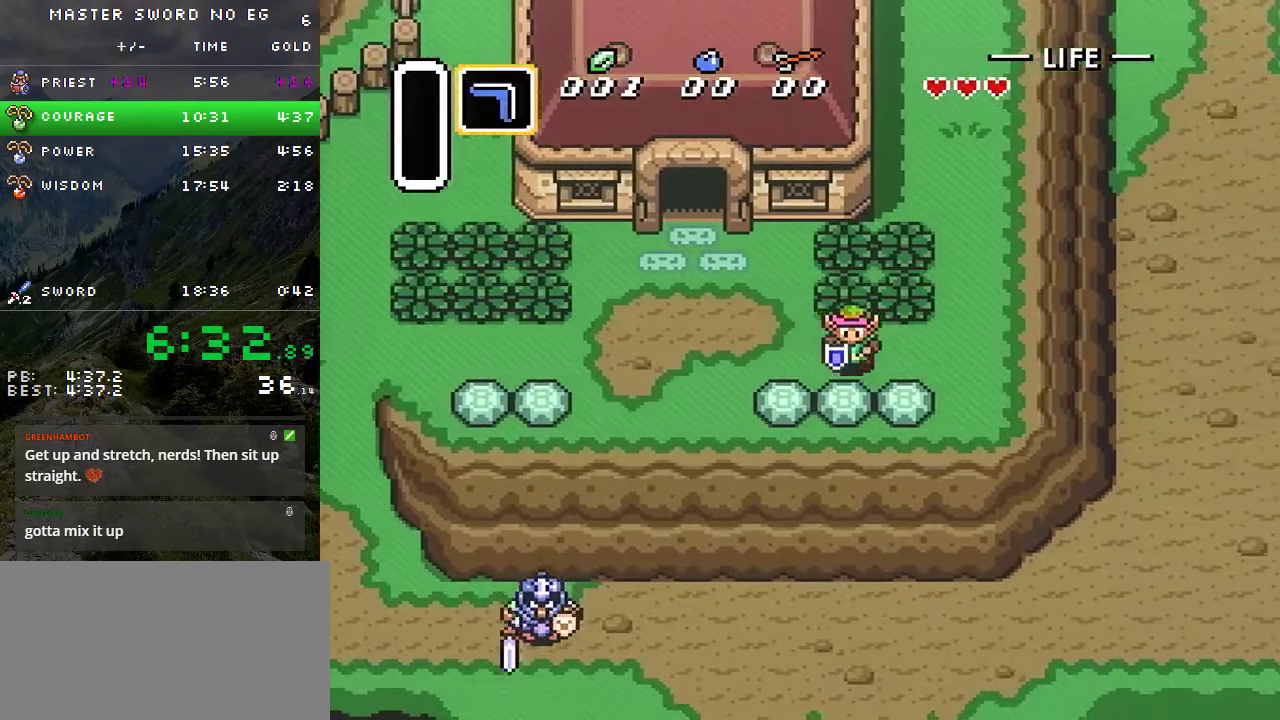
{"buttons": ["DPAD_DOWN", "DPAD_RIGHT"], "events": []}
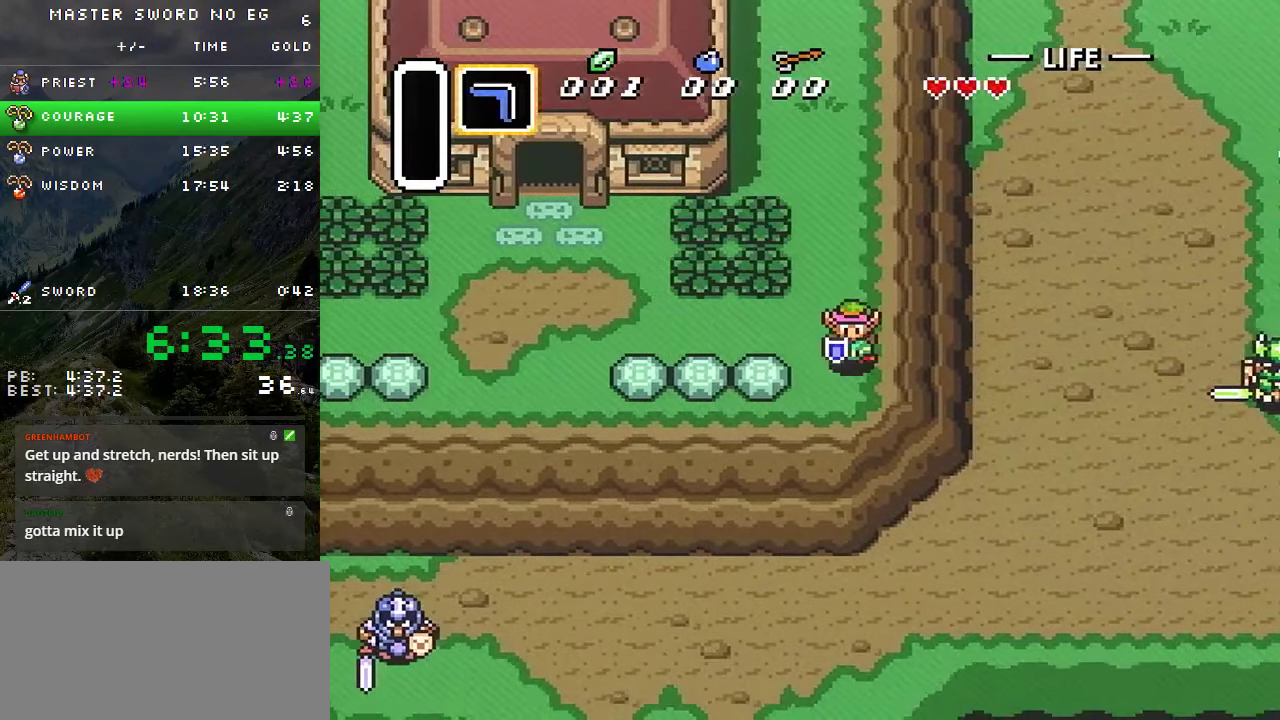
{"buttons": ["DPAD_DOWN", "DPAD_RIGHT"], "events": []}
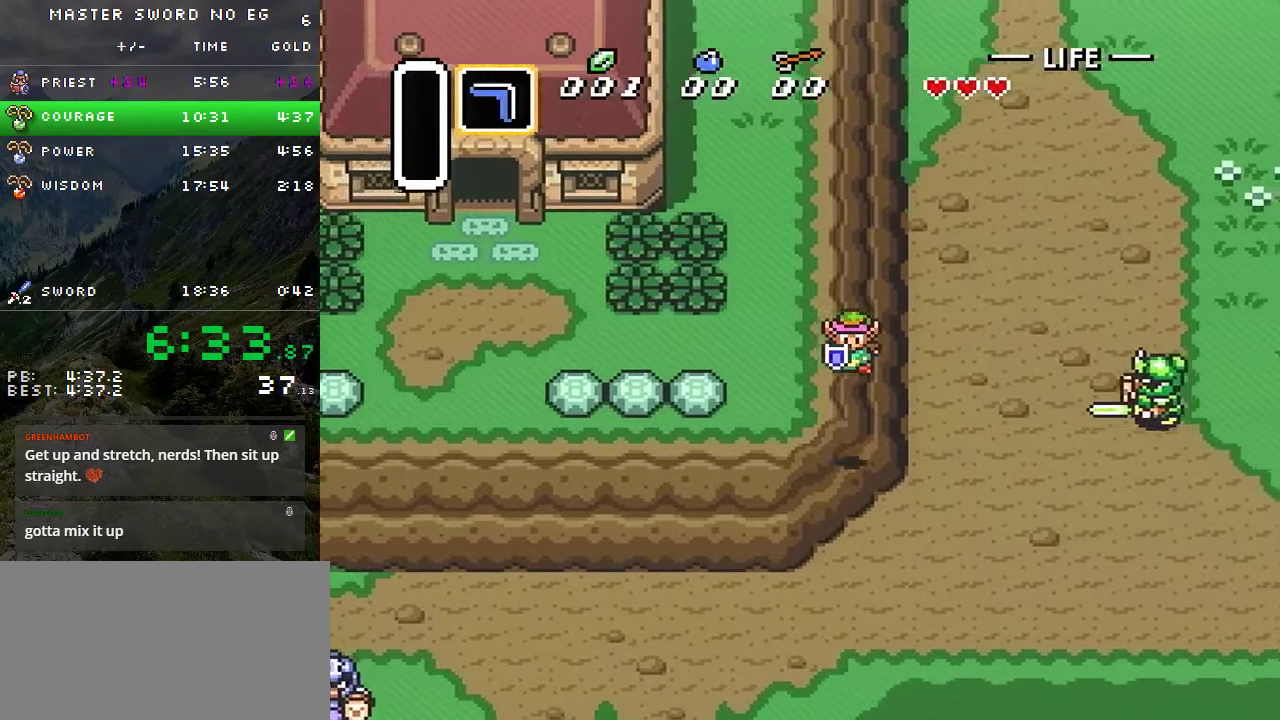
{"buttons": ["DPAD_DOWN", "DPAD_RIGHT"], "events": []}
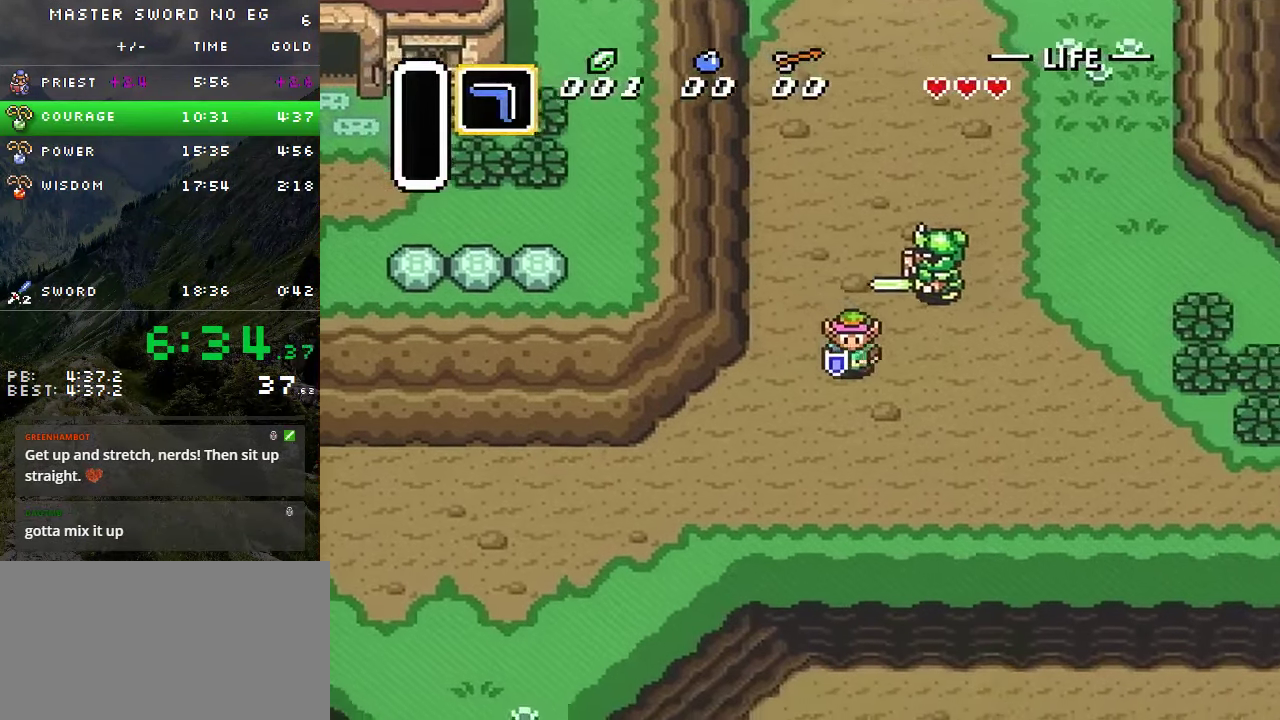
{"buttons": ["DPAD_DOWN", "DPAD_RIGHT"], "events": []}
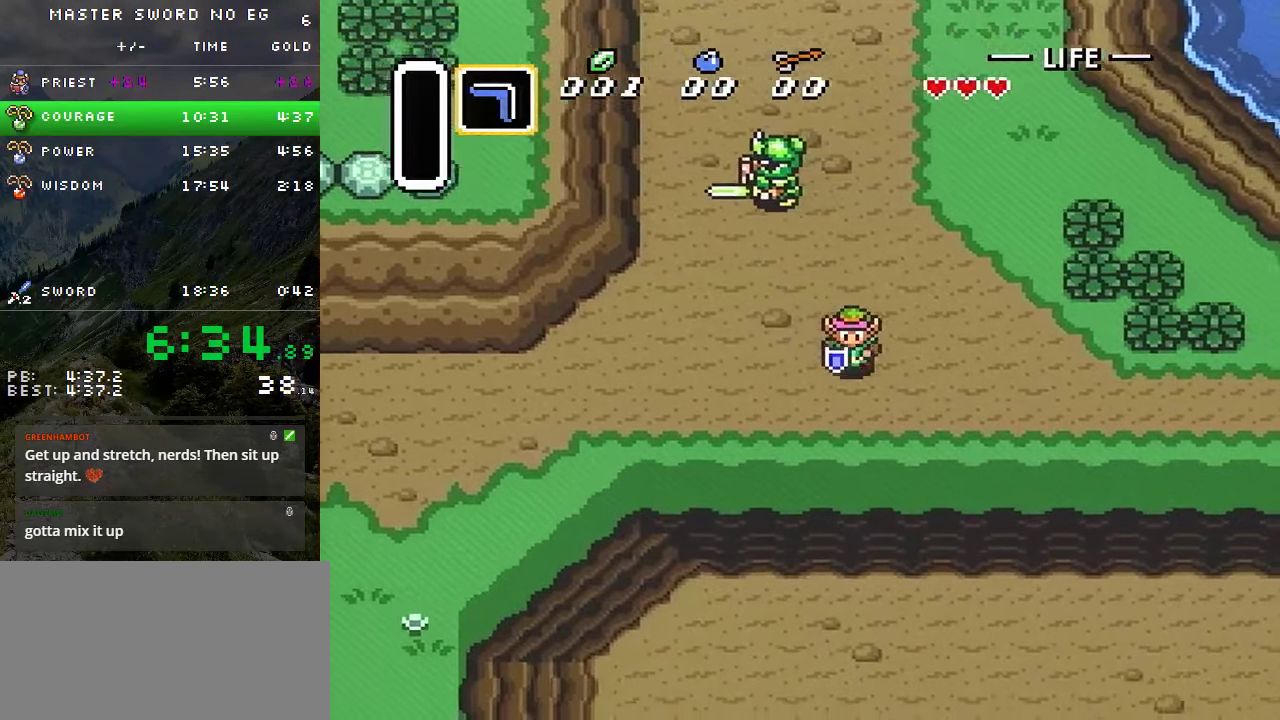
{"buttons": ["DPAD_RIGHT"], "events": [[133, "DPAD_DOWN", "up"]]}
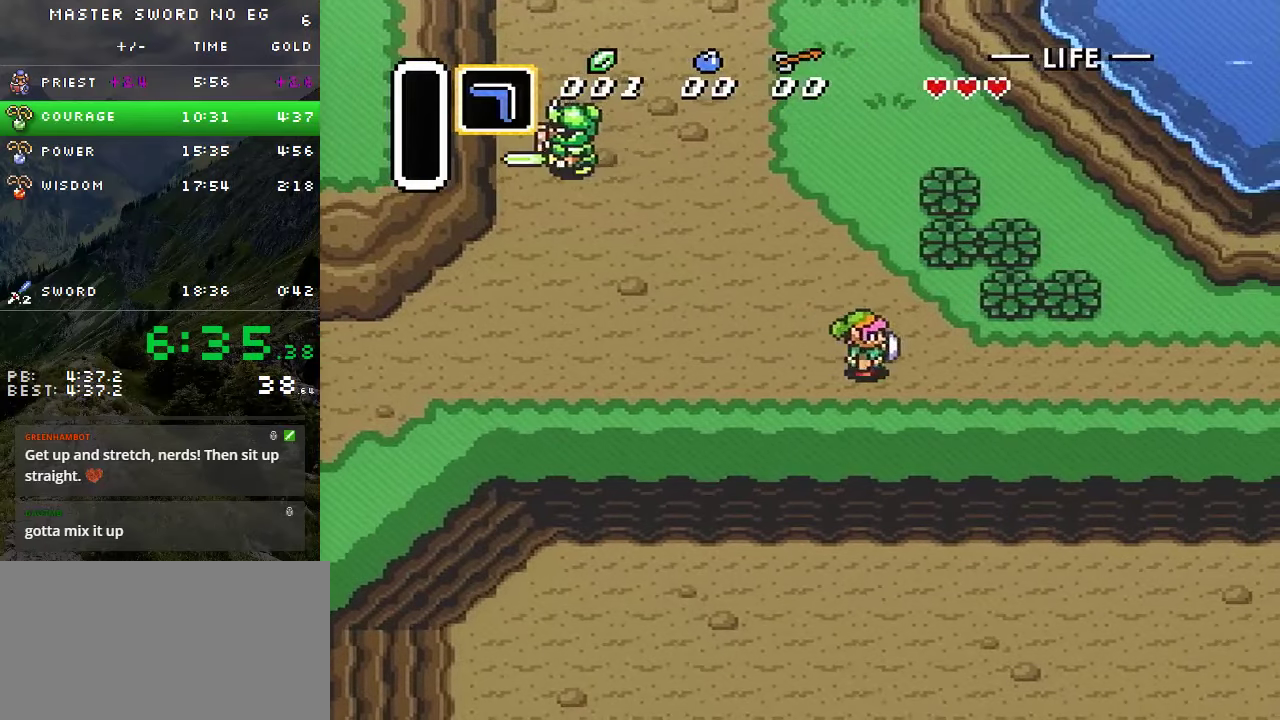
{"buttons": ["DPAD_RIGHT"], "events": []}
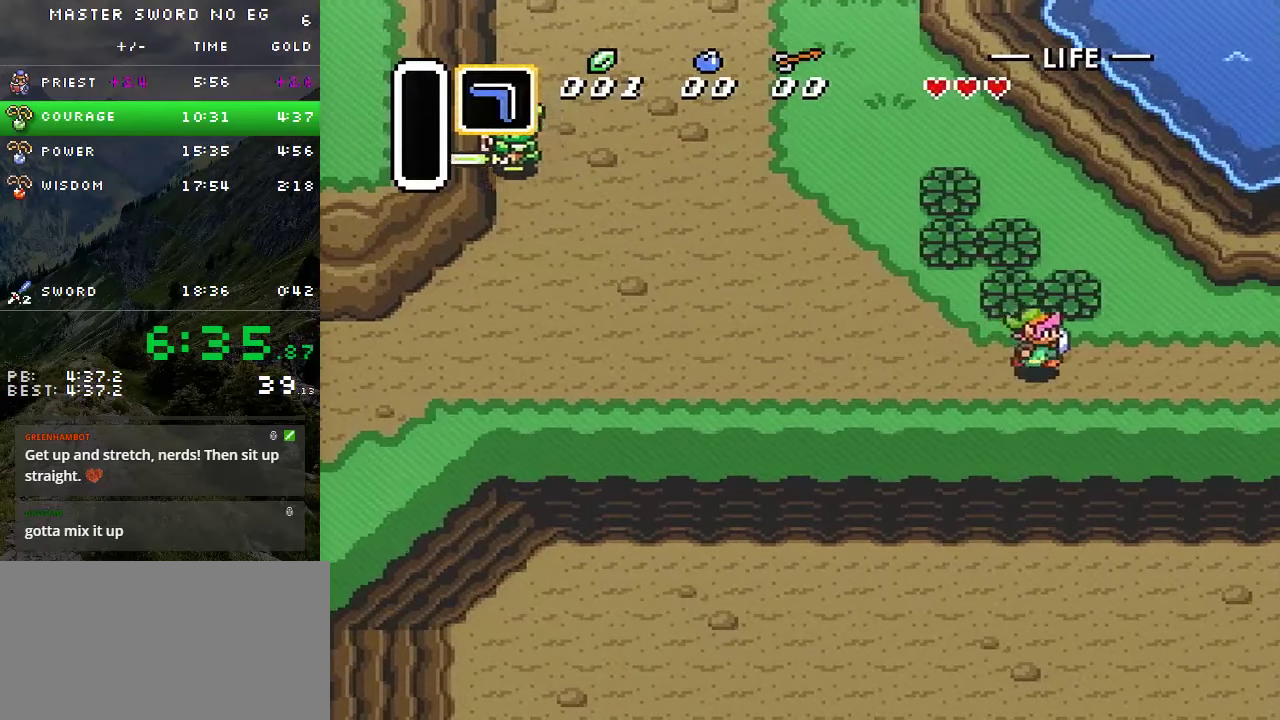
{"buttons": ["DPAD_RIGHT"], "events": []}
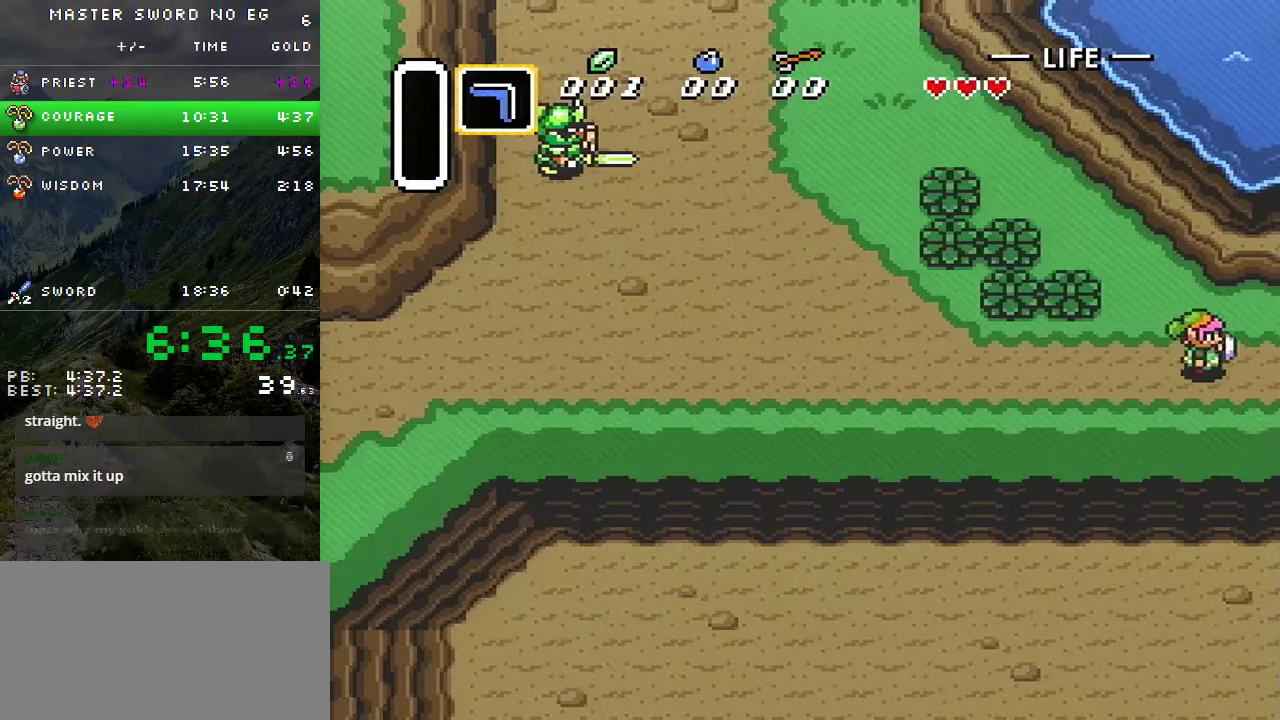
{"buttons": ["DPAD_RIGHT"], "events": []}
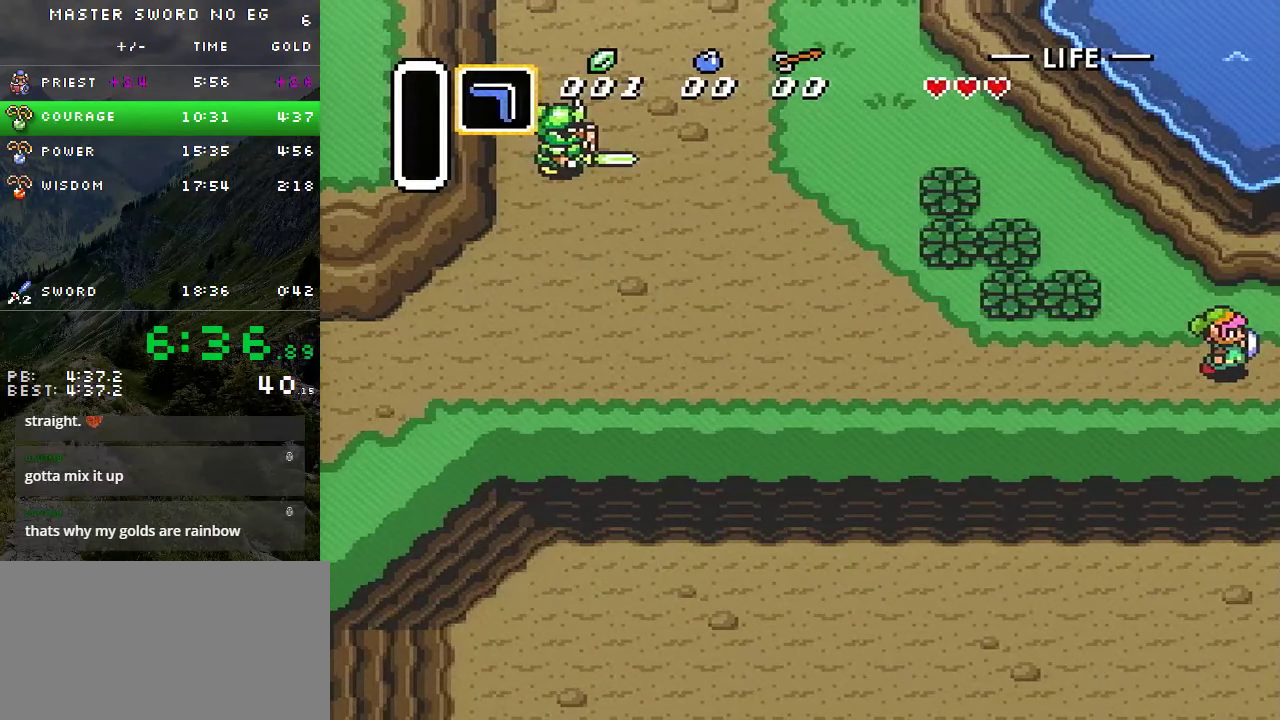
{"buttons": ["DPAD_RIGHT"], "events": [[117, "DPAD_RIGHT", "up"], [167, "DPAD_RIGHT", "down"]]}
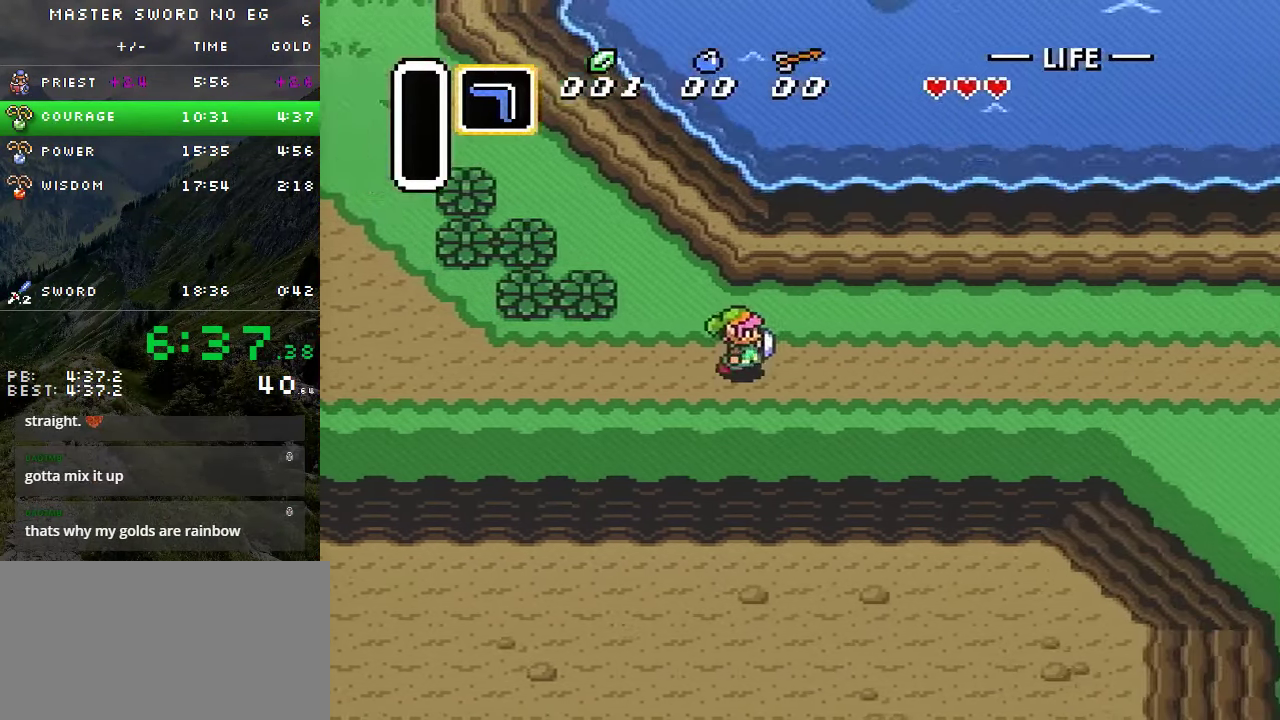
{"buttons": ["DPAD_RIGHT"], "events": []}
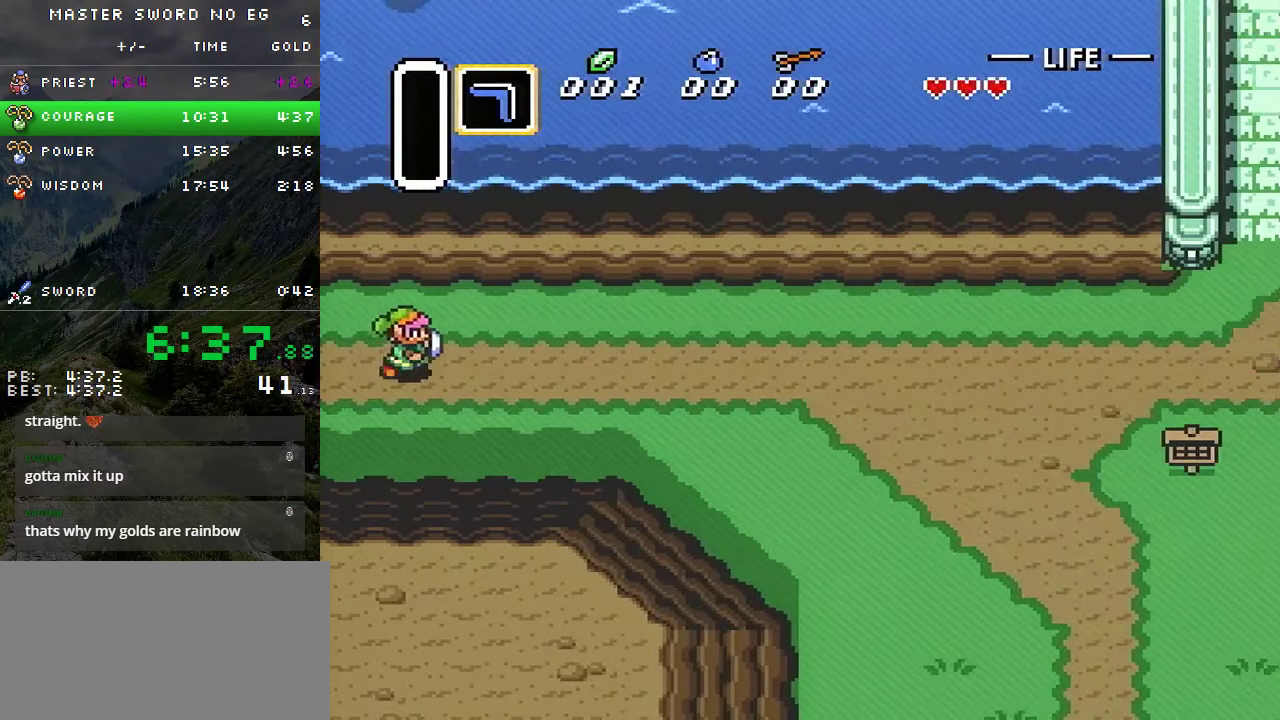
{"buttons": ["DPAD_RIGHT"], "events": []}
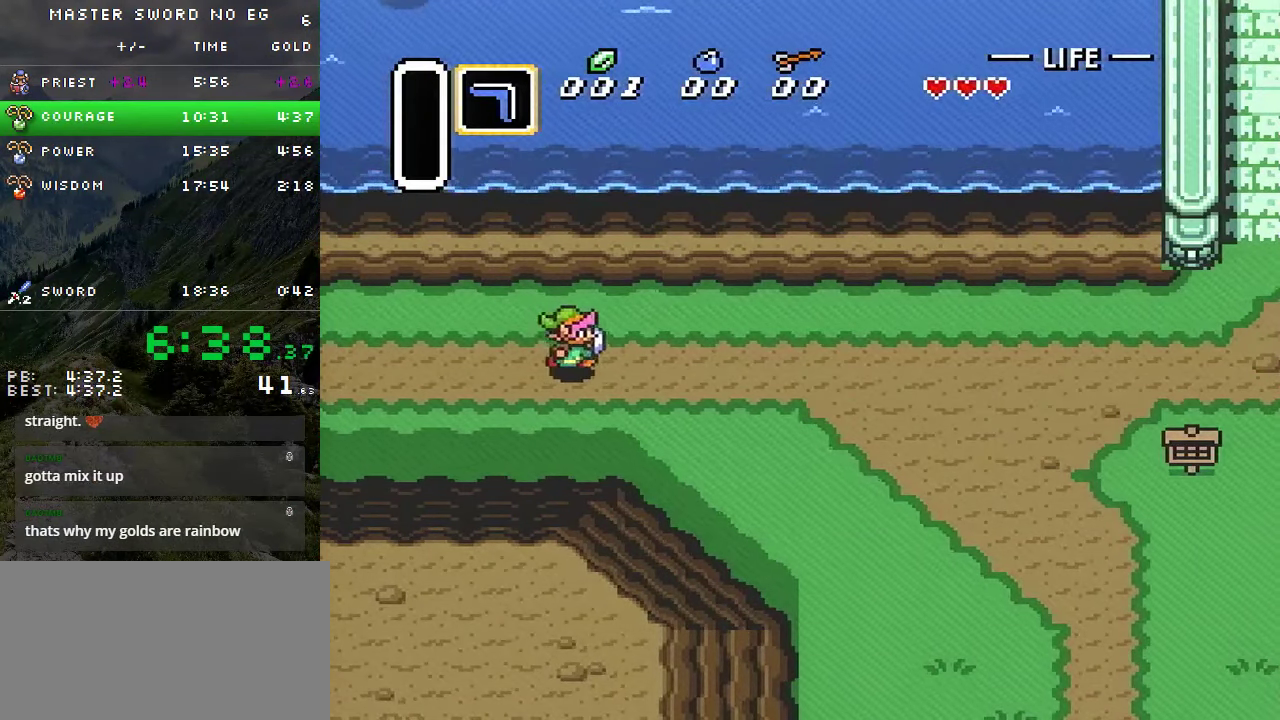
{"buttons": ["DPAD_RIGHT"], "events": []}
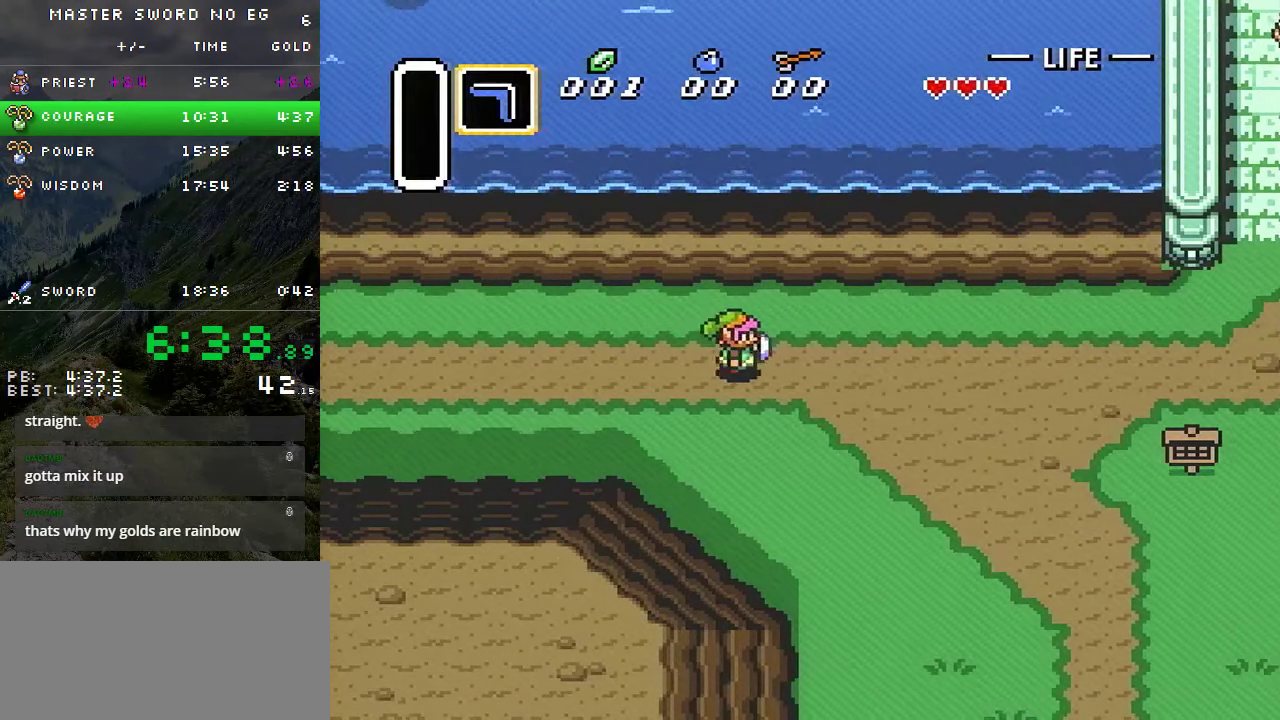
{"buttons": ["DPAD_RIGHT"], "events": []}
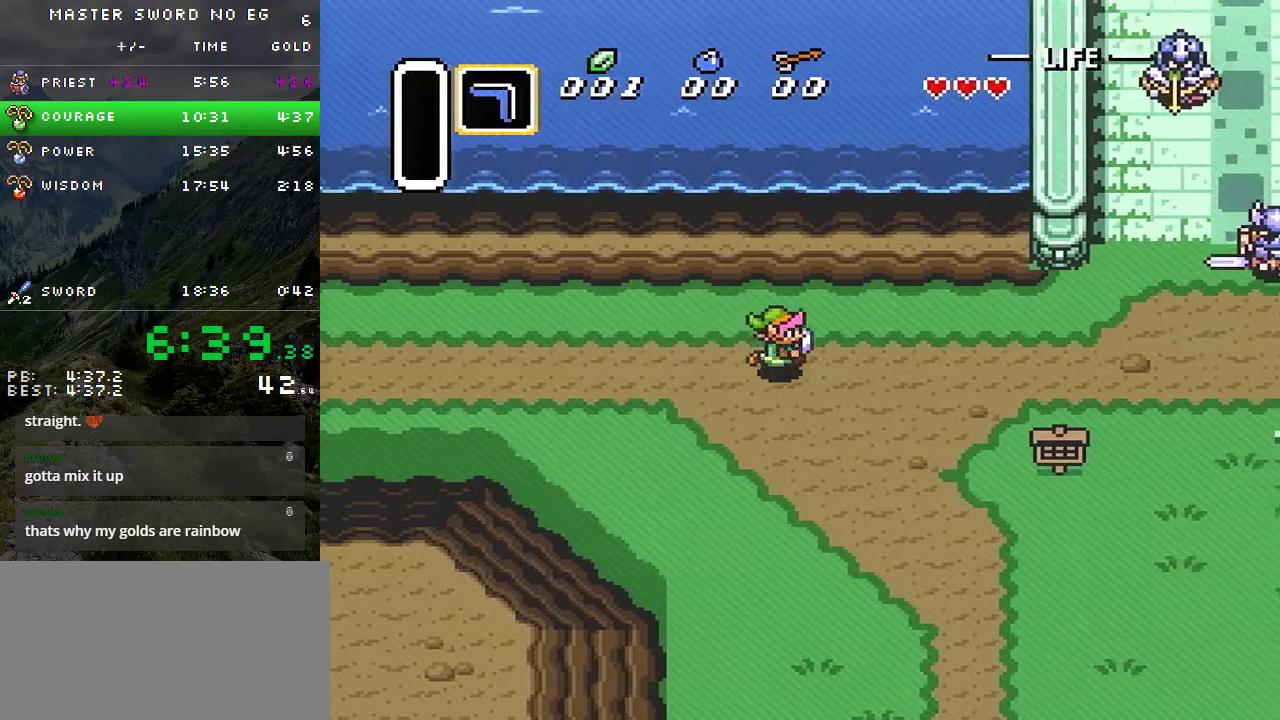
{"buttons": ["DPAD_RIGHT"], "events": []}
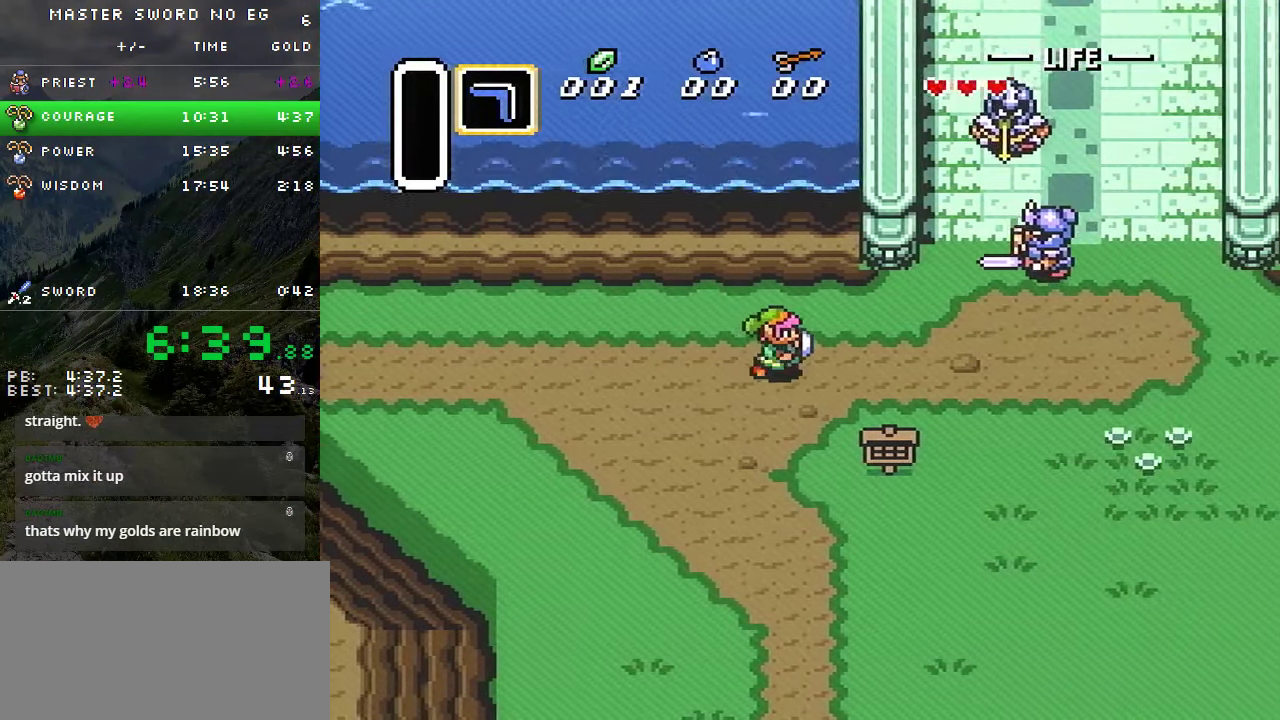
{"buttons": ["DPAD_RIGHT"], "events": []}
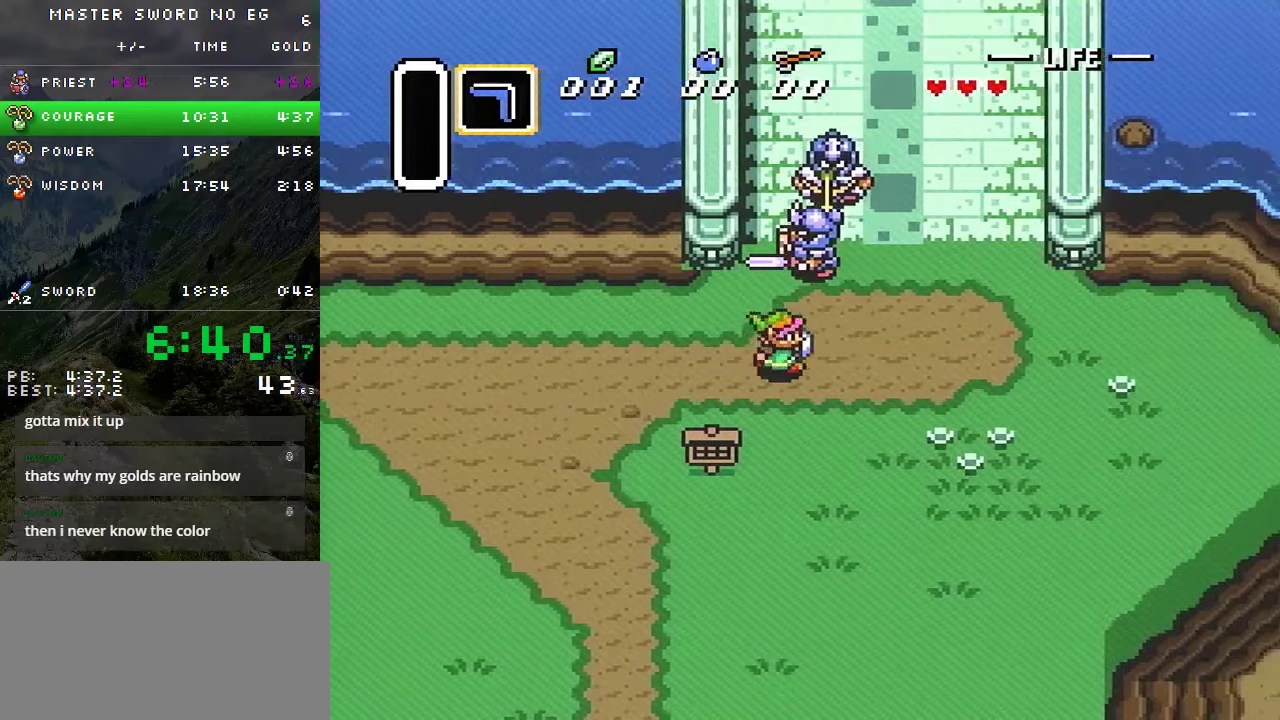
{"buttons": ["DPAD_UP", "DPAD_RIGHT"], "events": [[100, "DPAD_UP", "down"]]}
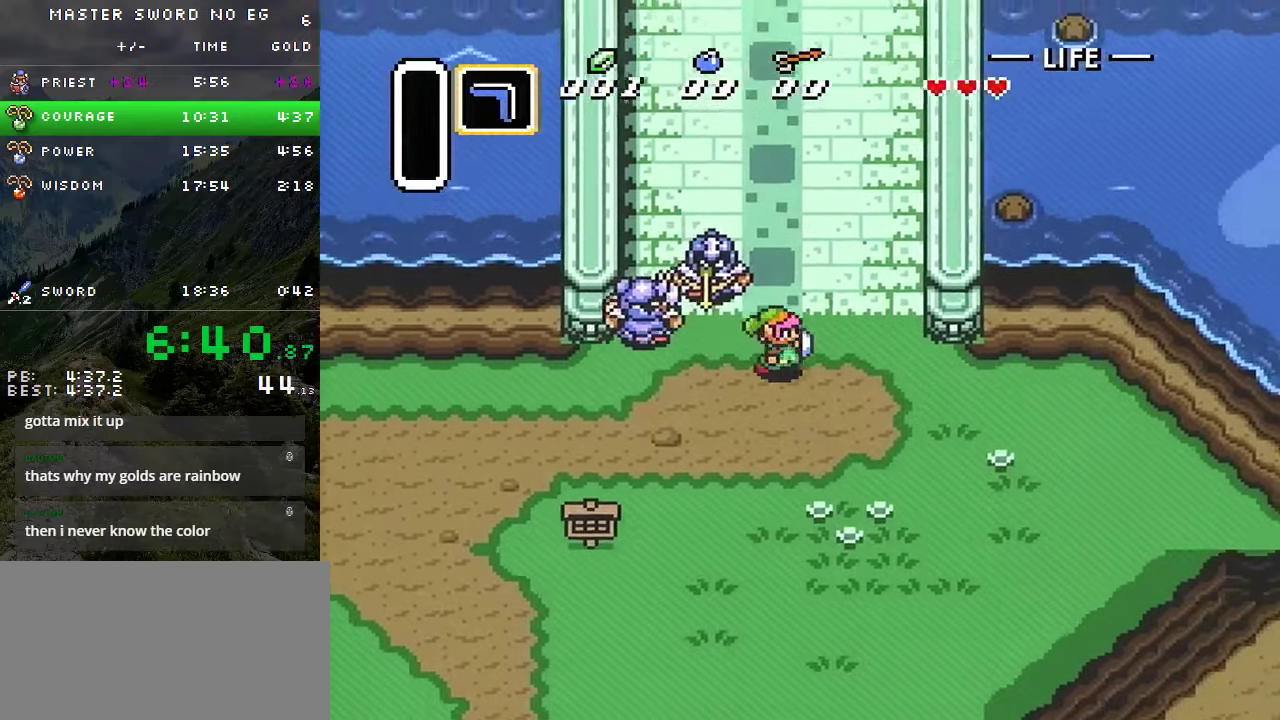
{"buttons": ["DPAD_UP", "DPAD_LEFT"], "events": [[67, "DPAD_RIGHT", "up"], [467, "DPAD_LEFT", "down"]]}
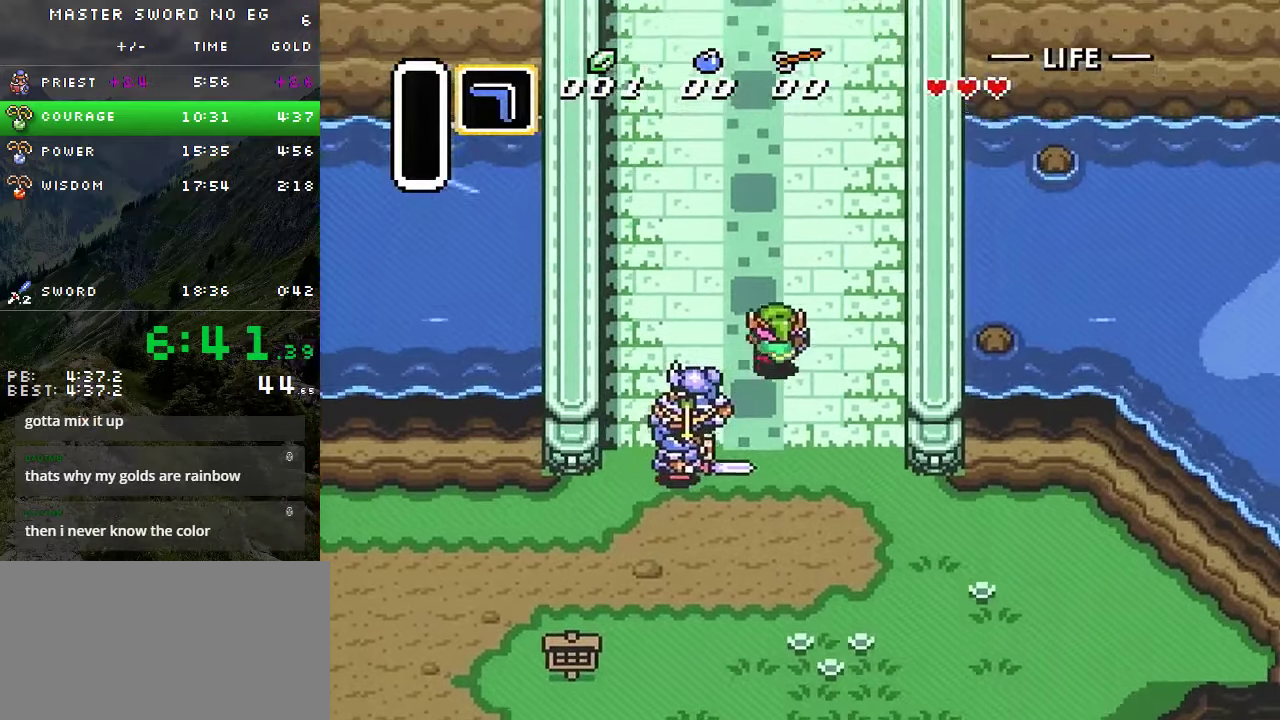
{"buttons": ["DPAD_UP"], "events": [[200, "DPAD_LEFT", "up"]]}
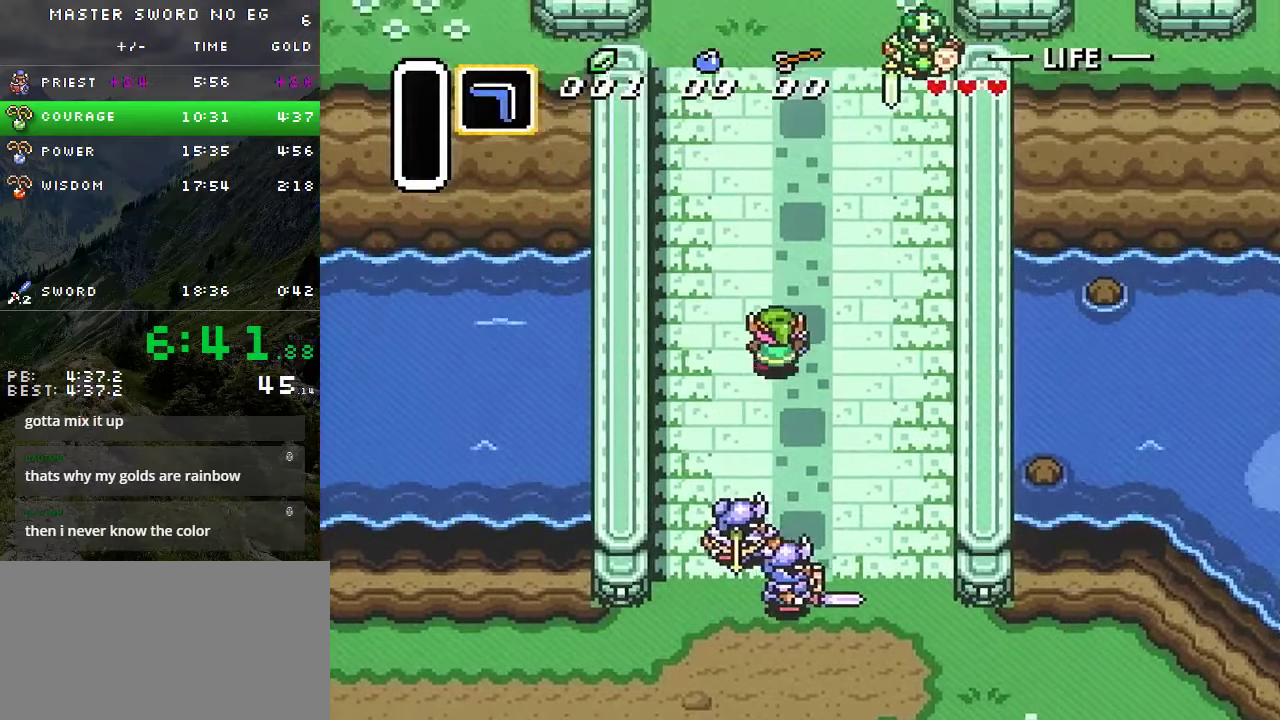
{"buttons": ["DPAD_UP"], "events": []}
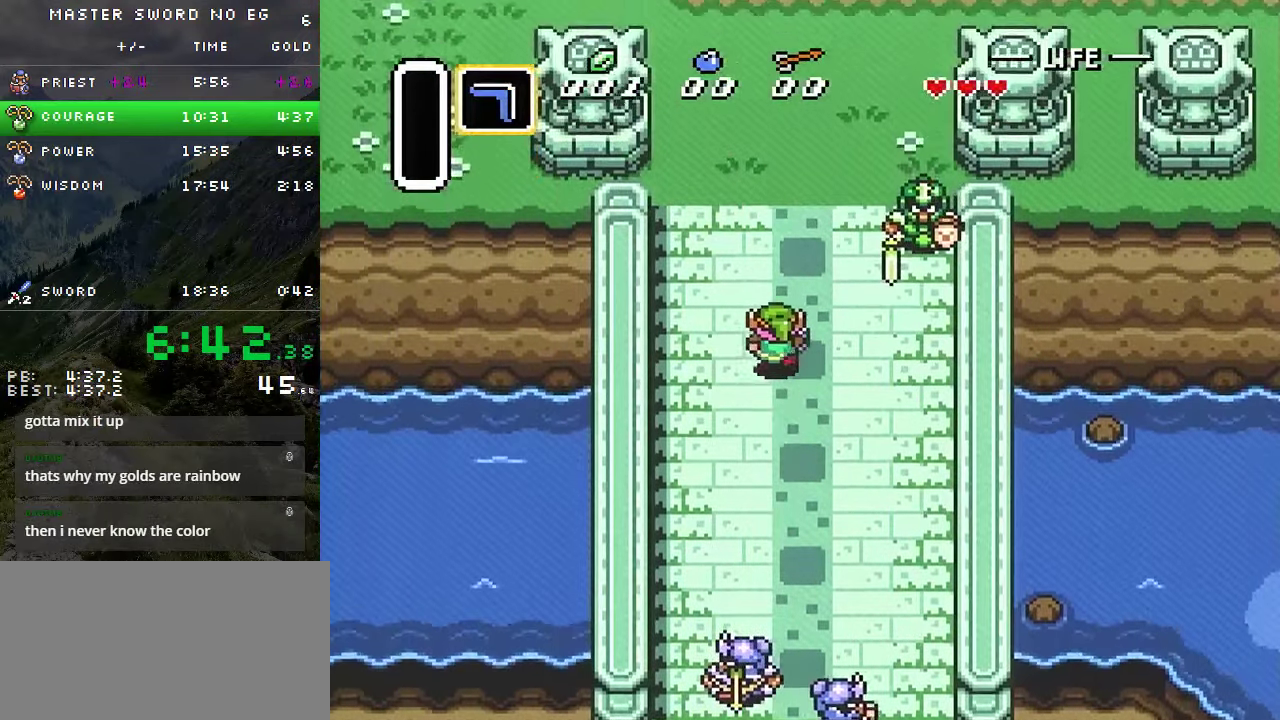
{"buttons": ["DPAD_UP"], "events": []}
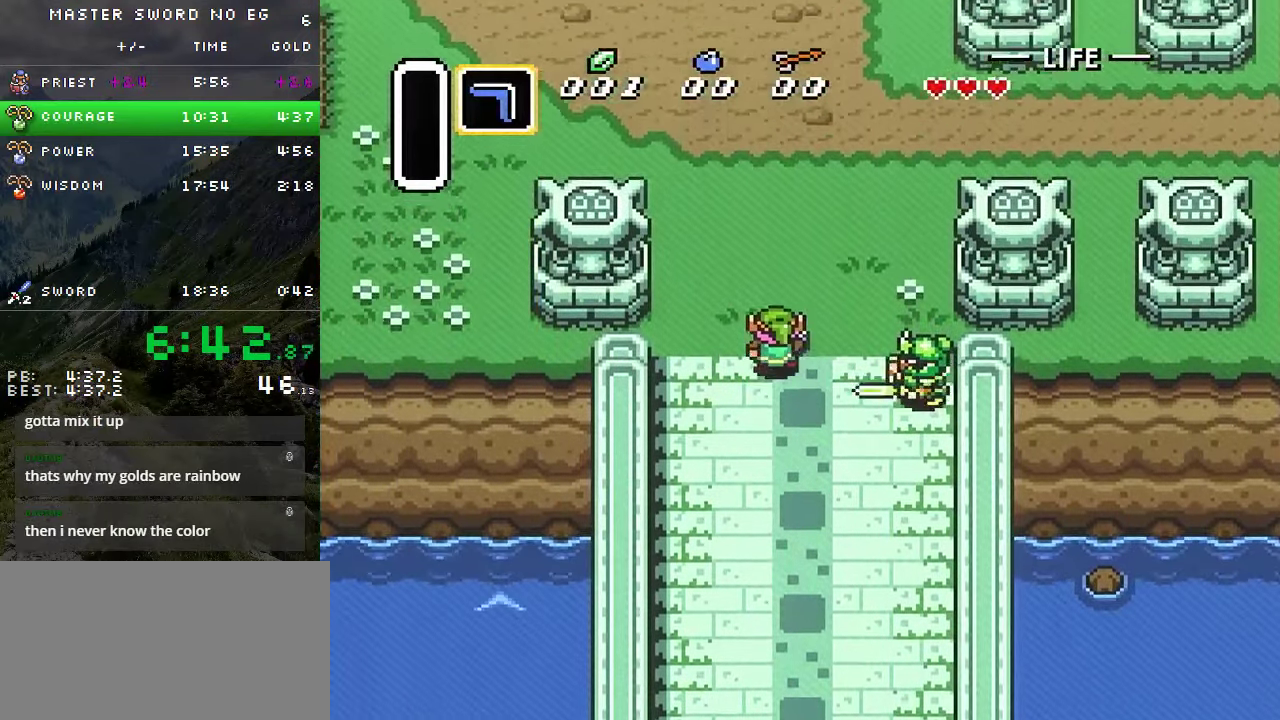
{"buttons": ["DPAD_UP", "DPAD_RIGHT"], "events": [[267, "DPAD_RIGHT", "down"]]}
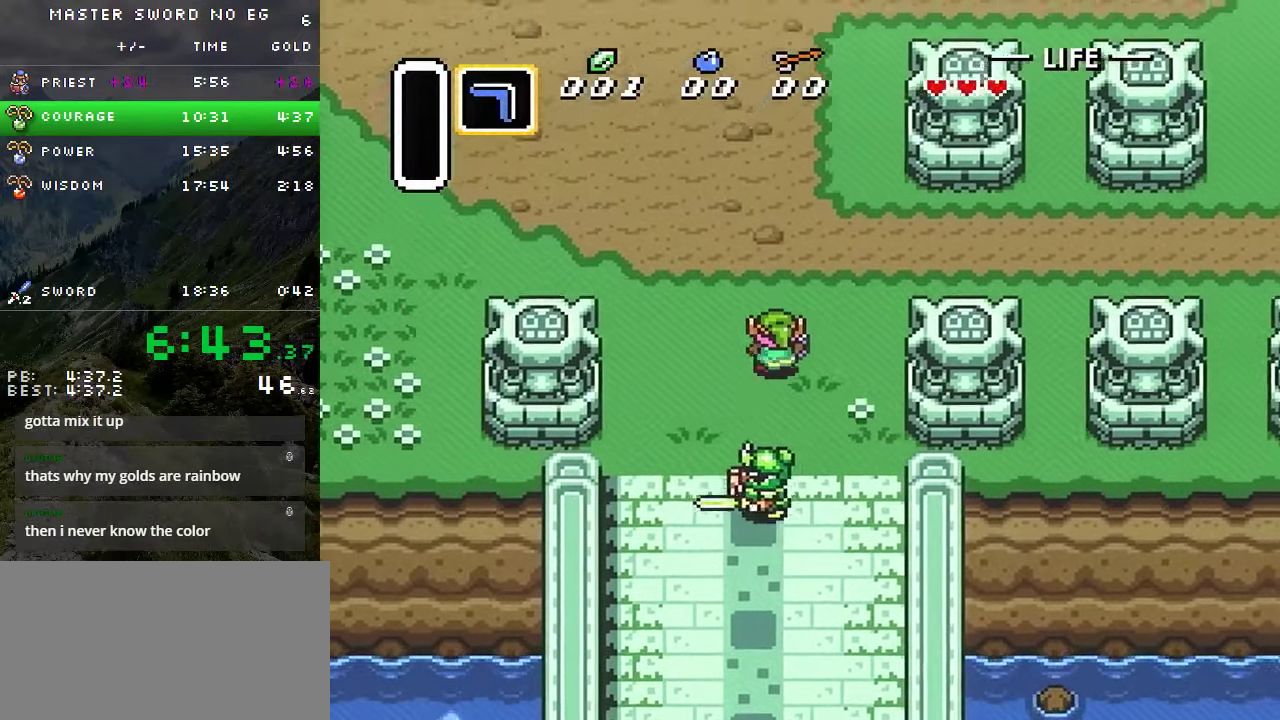
{"buttons": ["DPAD_UP", "DPAD_RIGHT"], "events": []}
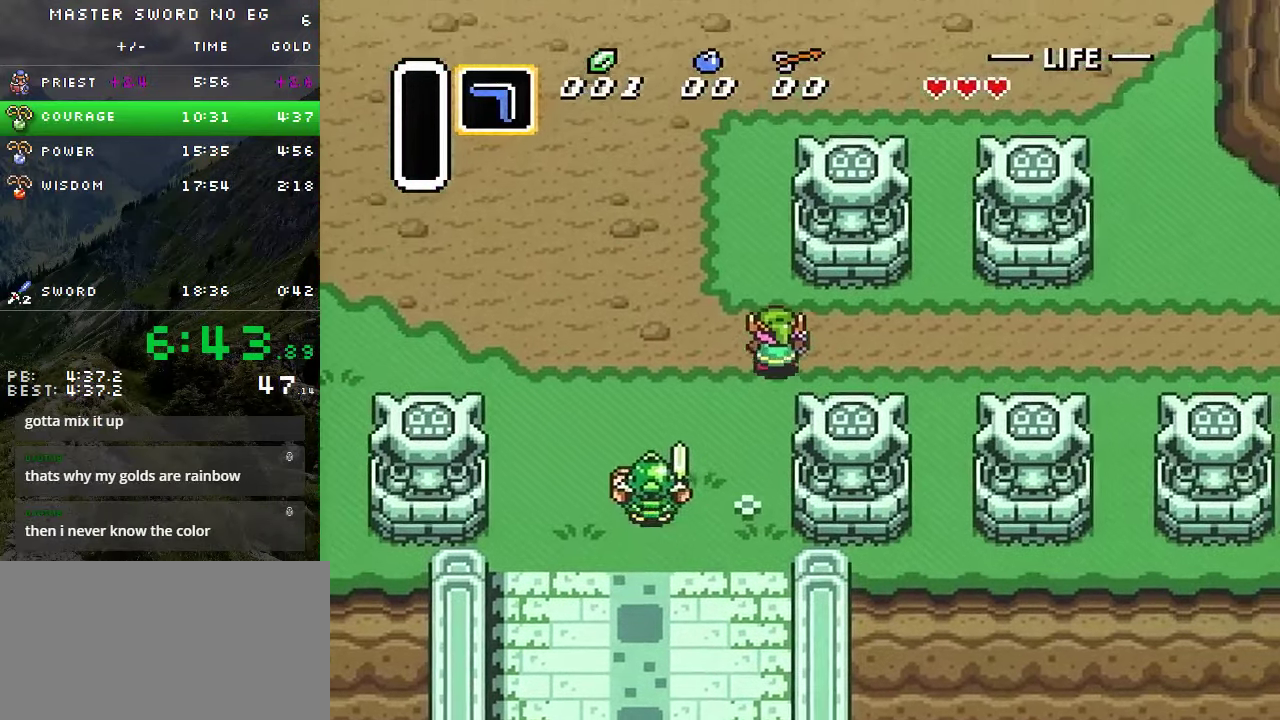
{"buttons": ["DPAD_RIGHT"], "events": [[150, "DPAD_UP", "up"]]}
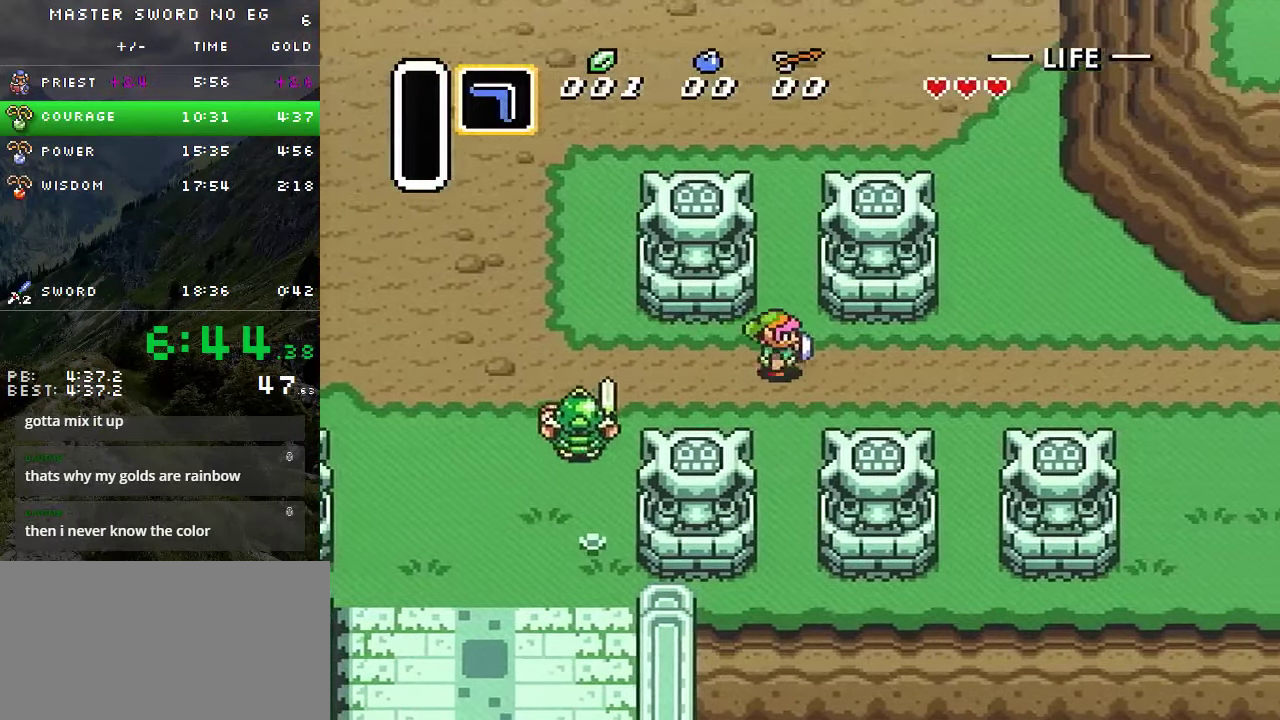
{"buttons": ["DPAD_RIGHT"], "events": []}
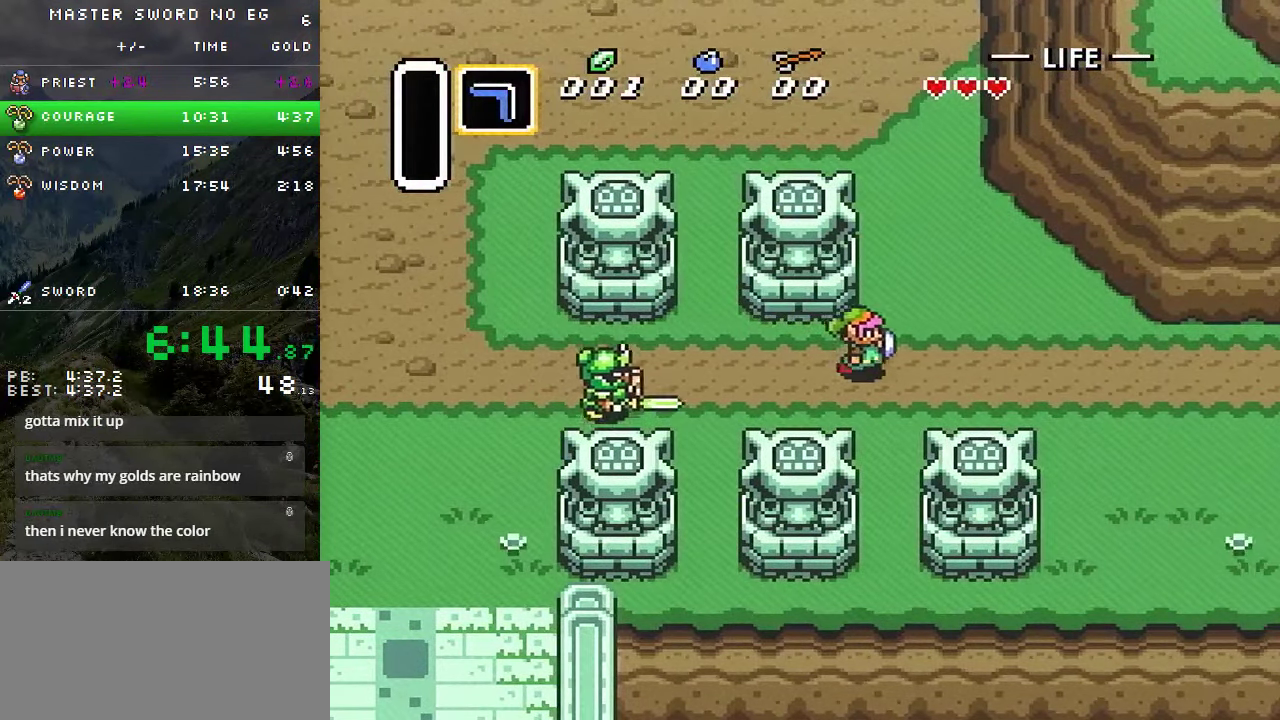
{"buttons": ["DPAD_RIGHT"], "events": []}
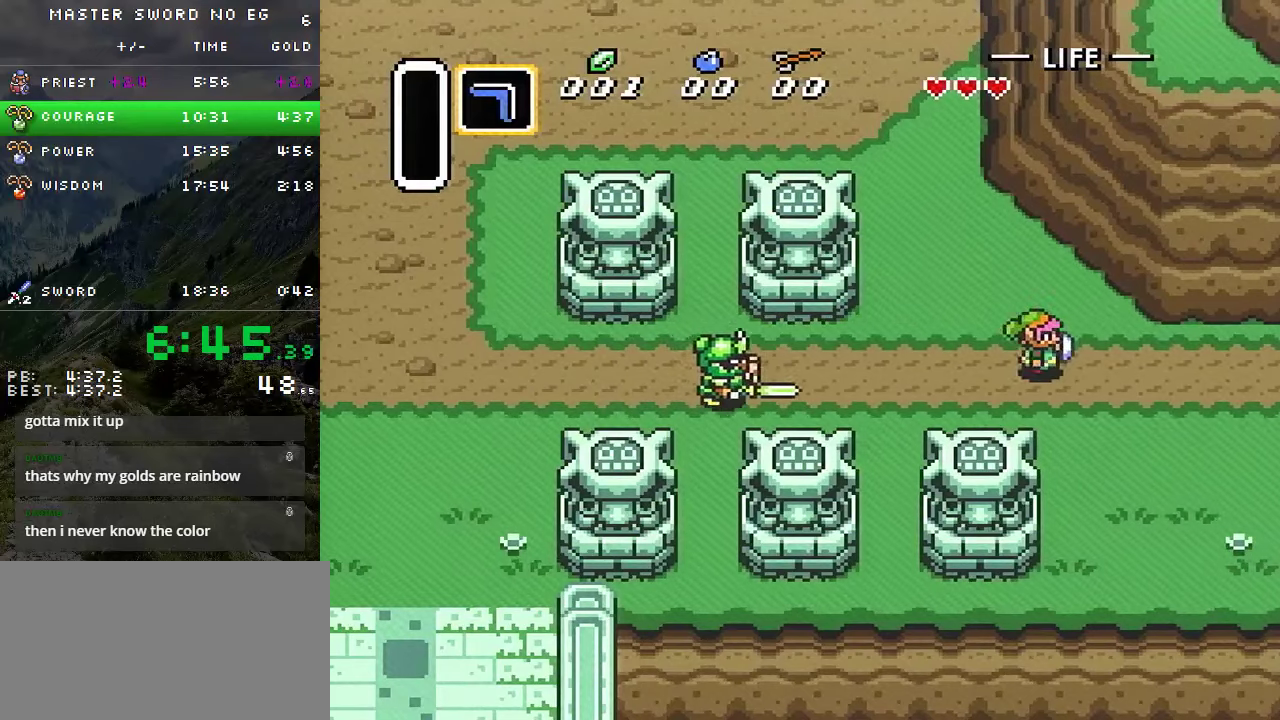
{"buttons": ["DPAD_RIGHT"], "events": []}